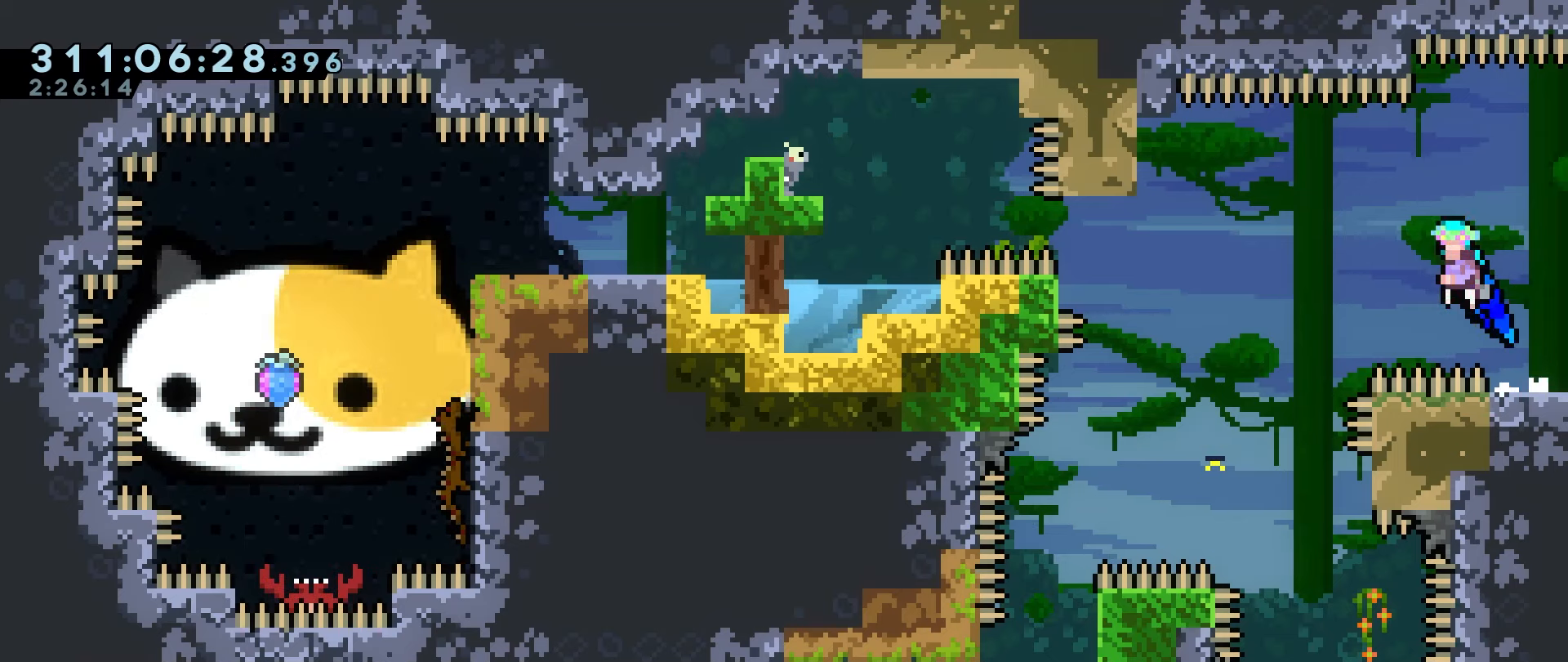
Gameplay with keyboard; each line is a JSON object with the keys held at the frame after it. "events" lists presses ("down") and releases ("up") of "dash", "down", "grab", "jump", "jump2", "left", "right" and "up" between this image and that frame as [ms after this image, input, new state], when the widget could be followed in between. No other keys are recorded. Mouse input is not recorded. Key names are as the overlay labels them; some are game actions (e.g. jump) rather than physical keys.
{"keys": ["grab", "jump"], "events": [[233, "left", "up"], [317, "right", "down"], [367, "right", "up"]]}
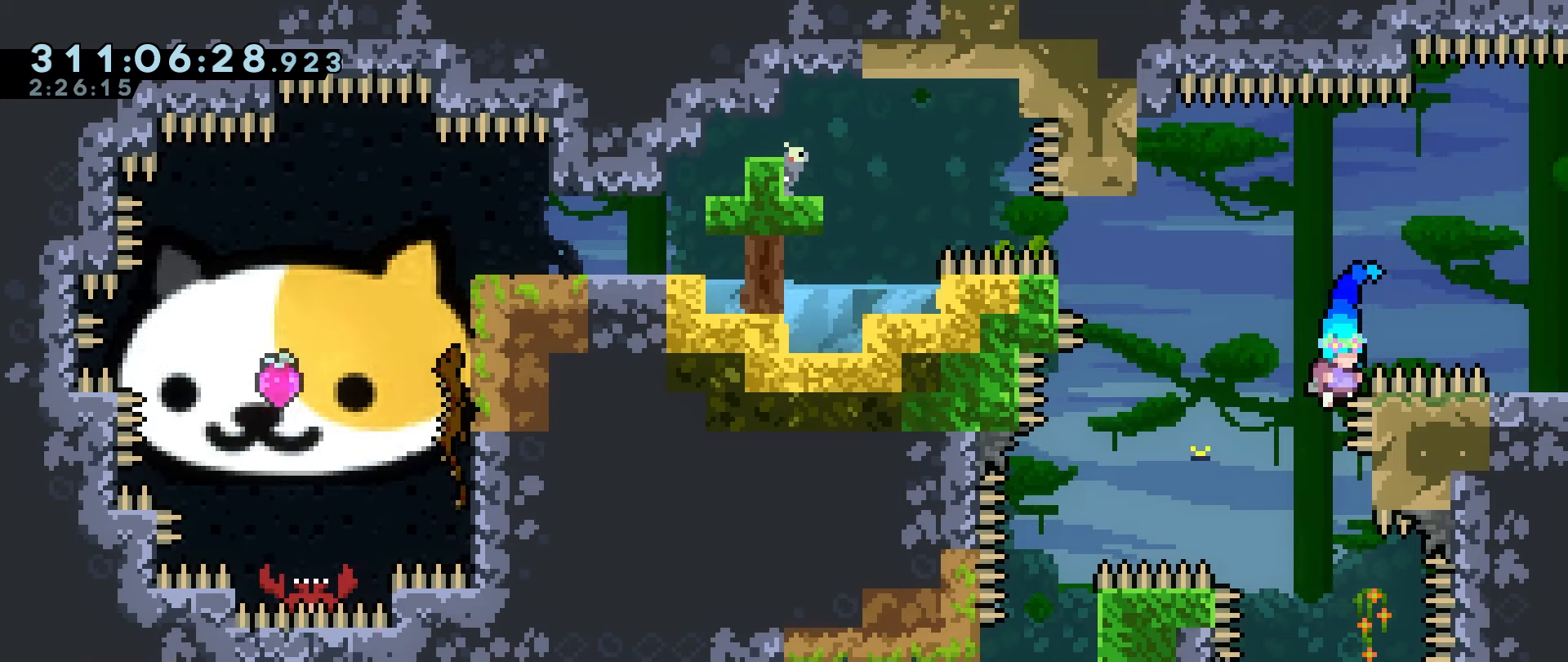
{"keys": ["grab"], "events": [[17, "jump2", "down"], [300, "jump", "up"], [383, "jump2", "up"]]}
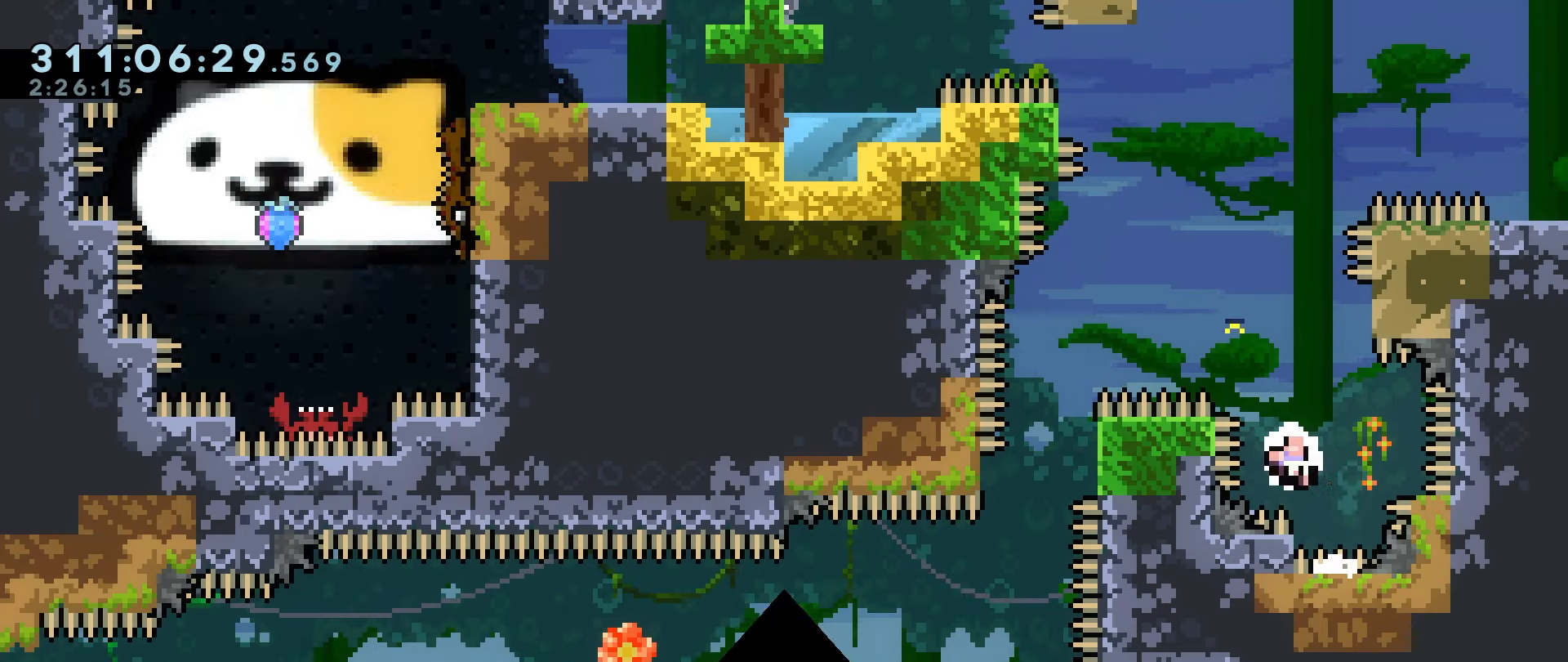
{"keys": ["grab"], "events": [[17, "jump", "down"], [117, "jump", "up"], [167, "jump", "down"], [250, "jump", "up"]]}
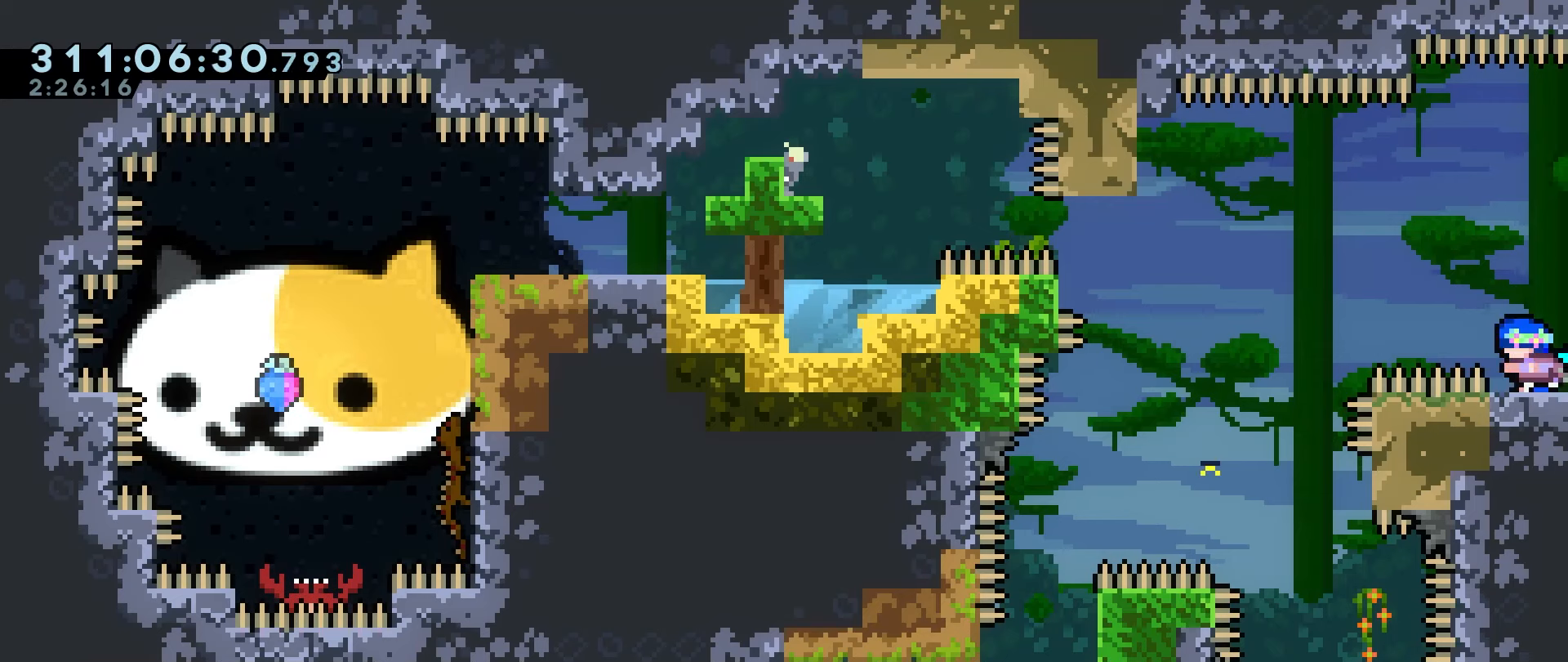
{"keys": ["grab", "jump"], "events": [[33, "jump", "down"], [33, "left", "down"], [367, "left", "up"]]}
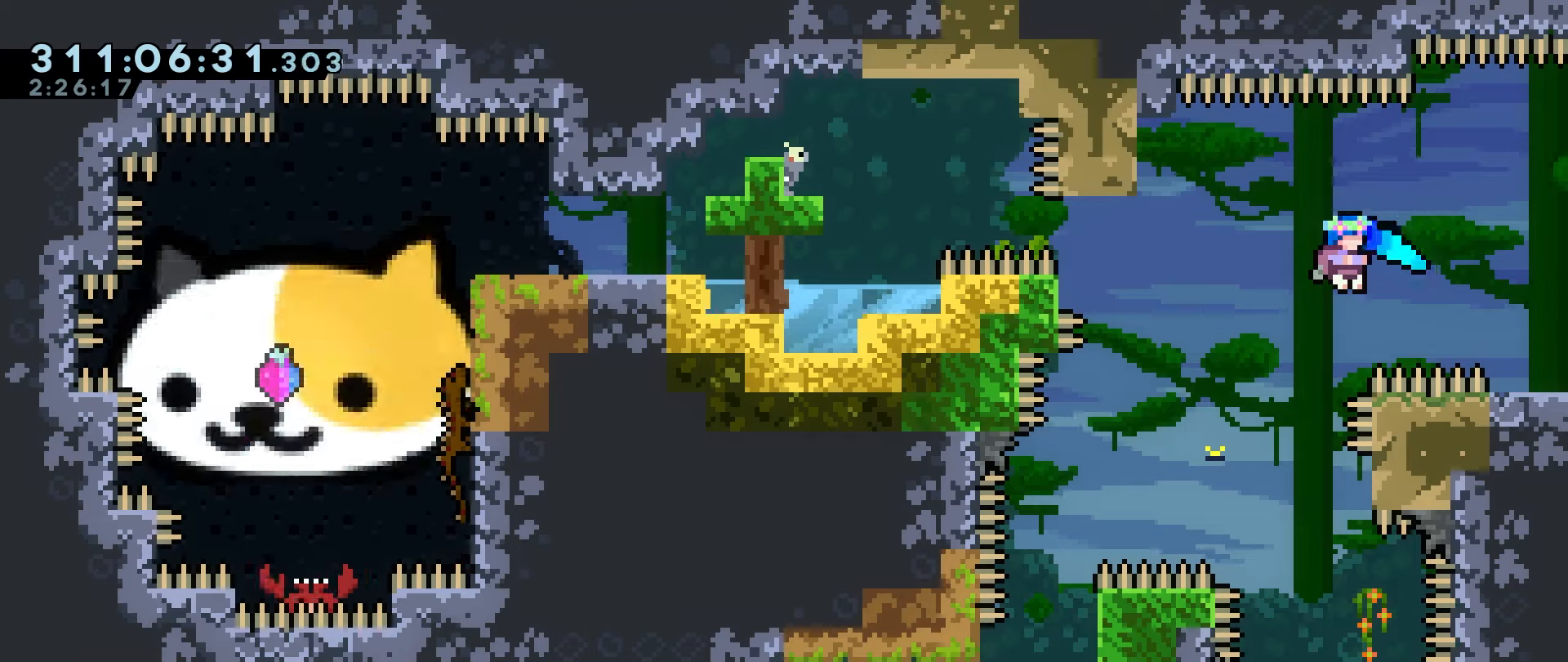
{"keys": ["grab", "jump", "jump2"], "events": [[200, "jump2", "down"]]}
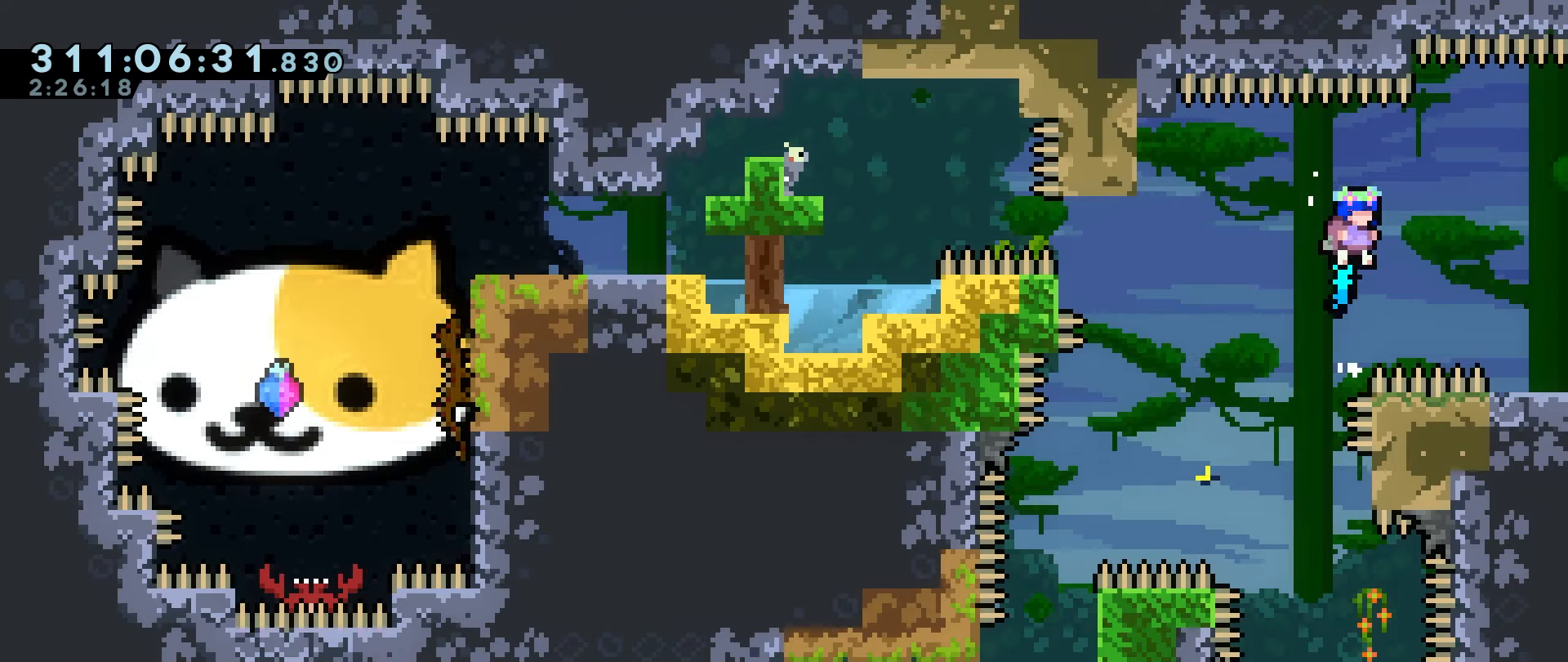
{"keys": ["grab", "jump", "jump2", "left"], "events": [[117, "jump2", "up"], [267, "left", "down"], [300, "jump2", "down"]]}
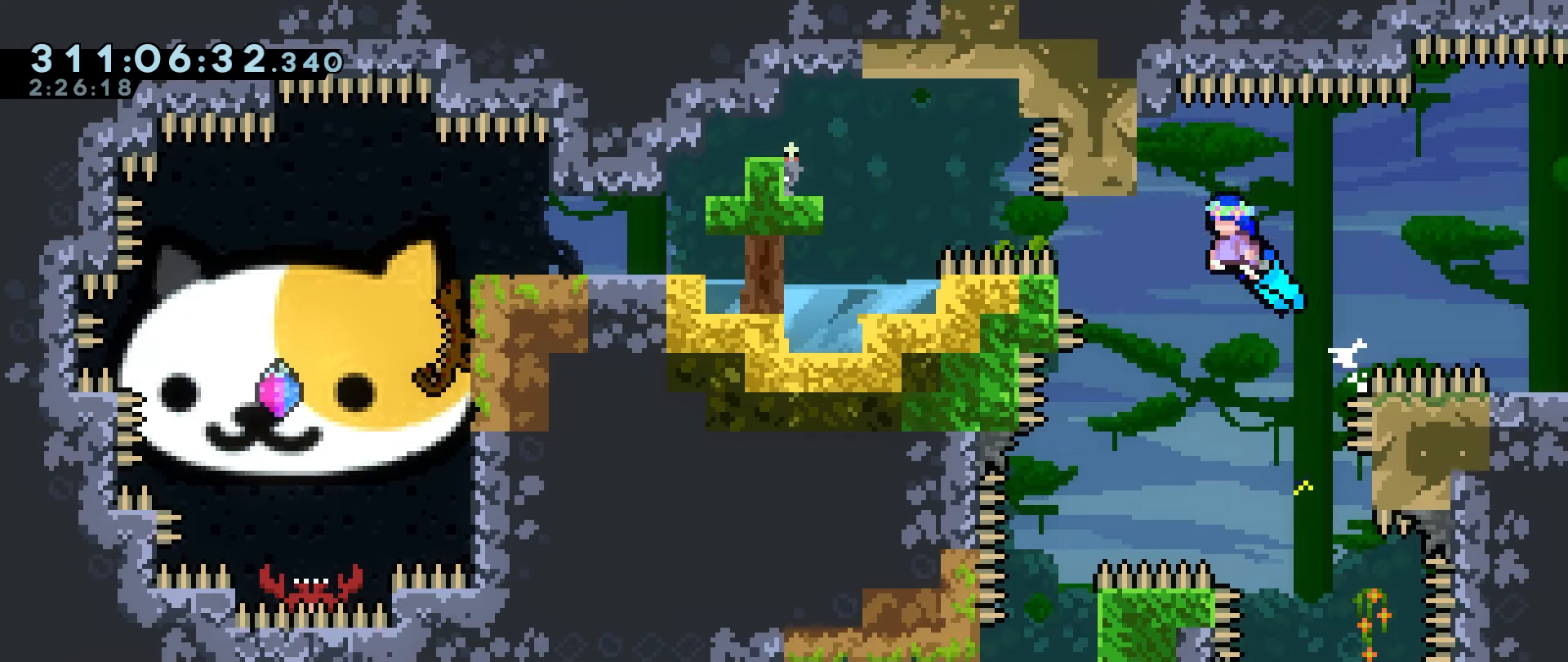
{"keys": ["grab"], "events": [[234, "jump", "up"], [317, "jump", "down"], [367, "left", "up"], [417, "jump", "up"], [417, "jump2", "up"]]}
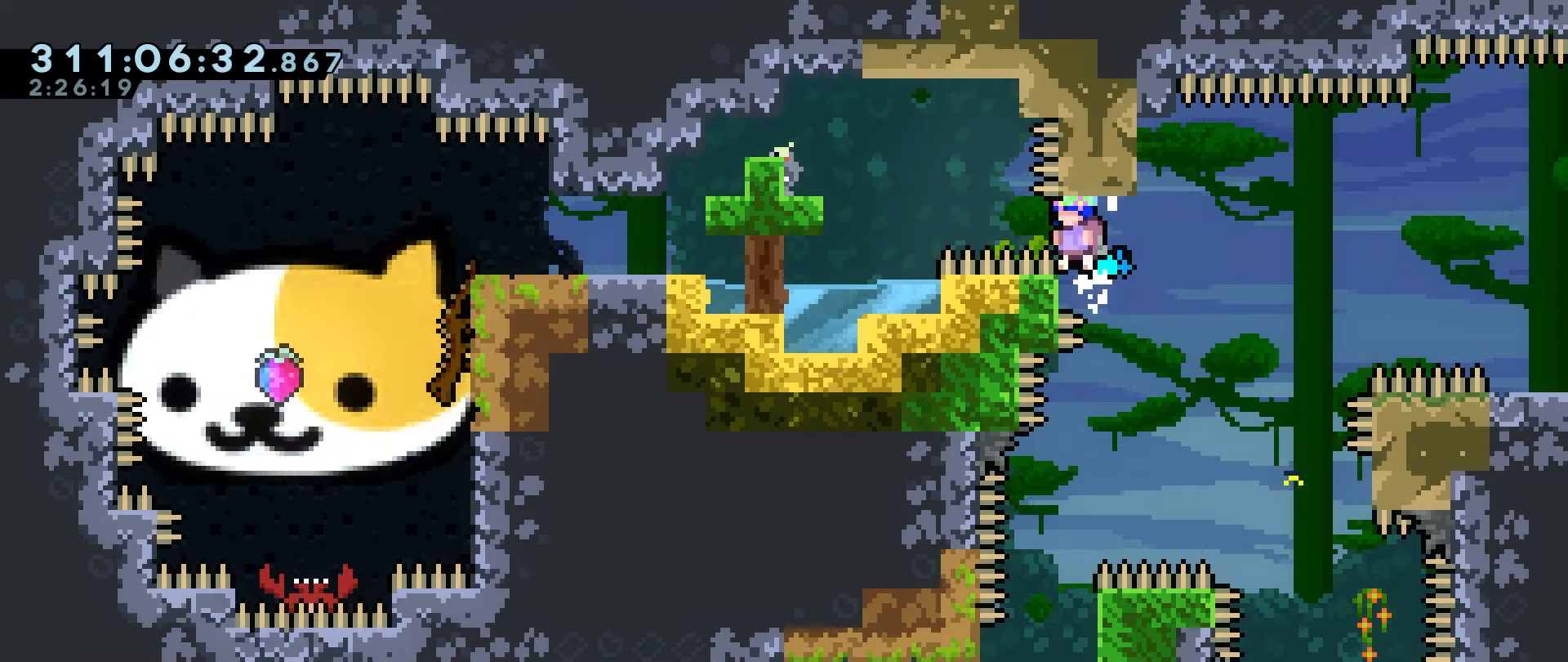
{"keys": ["grab", "jump", "left"], "events": [[300, "left", "down"], [434, "jump", "down"]]}
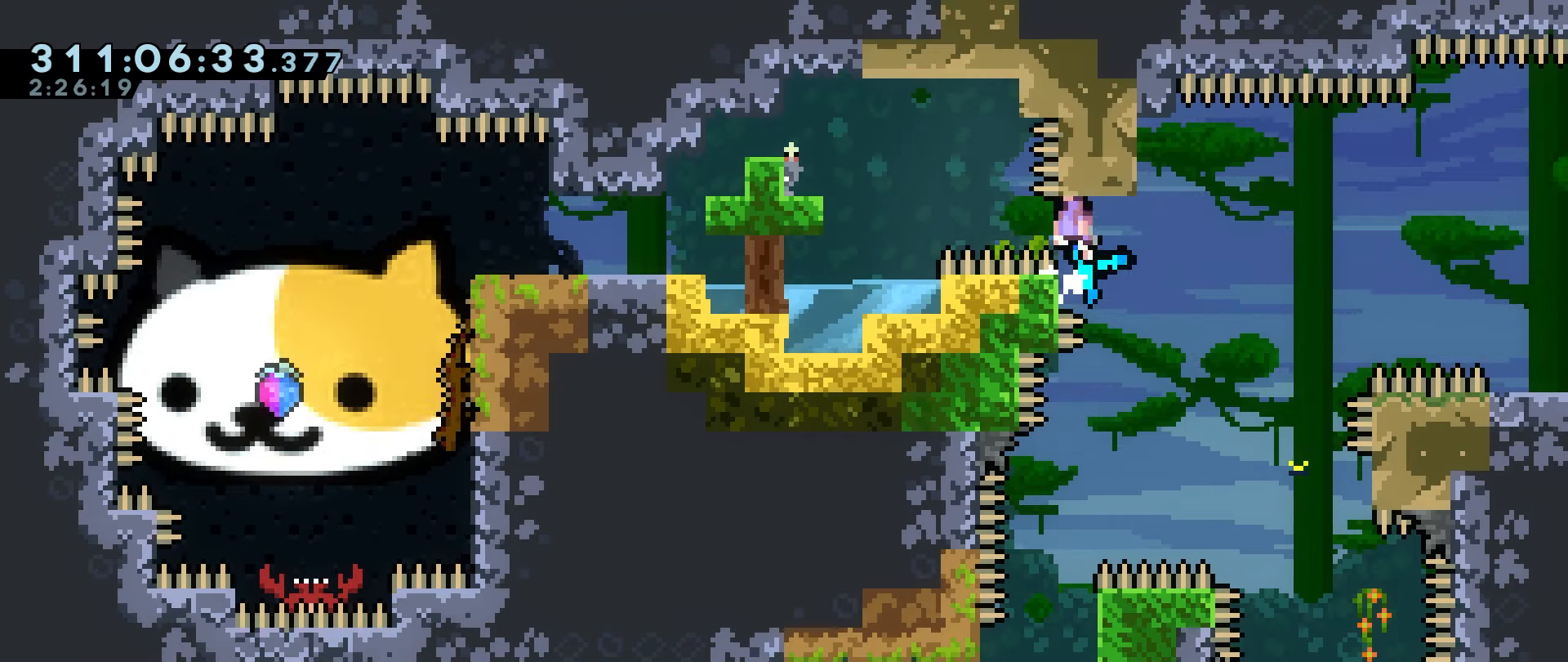
{"keys": ["down", "left"], "events": [[67, "jump2", "down"], [400, "jump", "up"], [450, "grab", "up"], [450, "jump2", "up"], [500, "down", "down"]]}
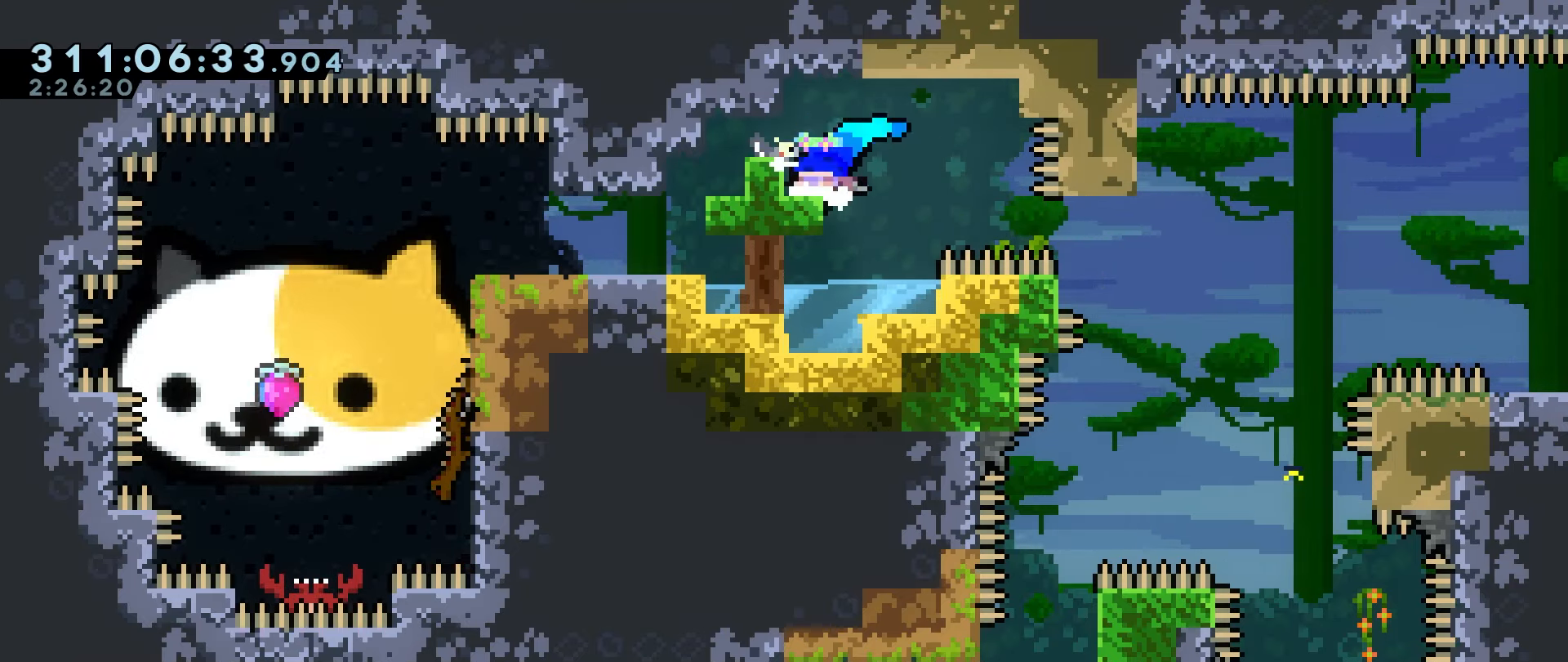
{"keys": ["down", "left"], "events": [[50, "jump", "down"], [134, "jump", "up"], [234, "jump", "down"], [317, "jump", "up"]]}
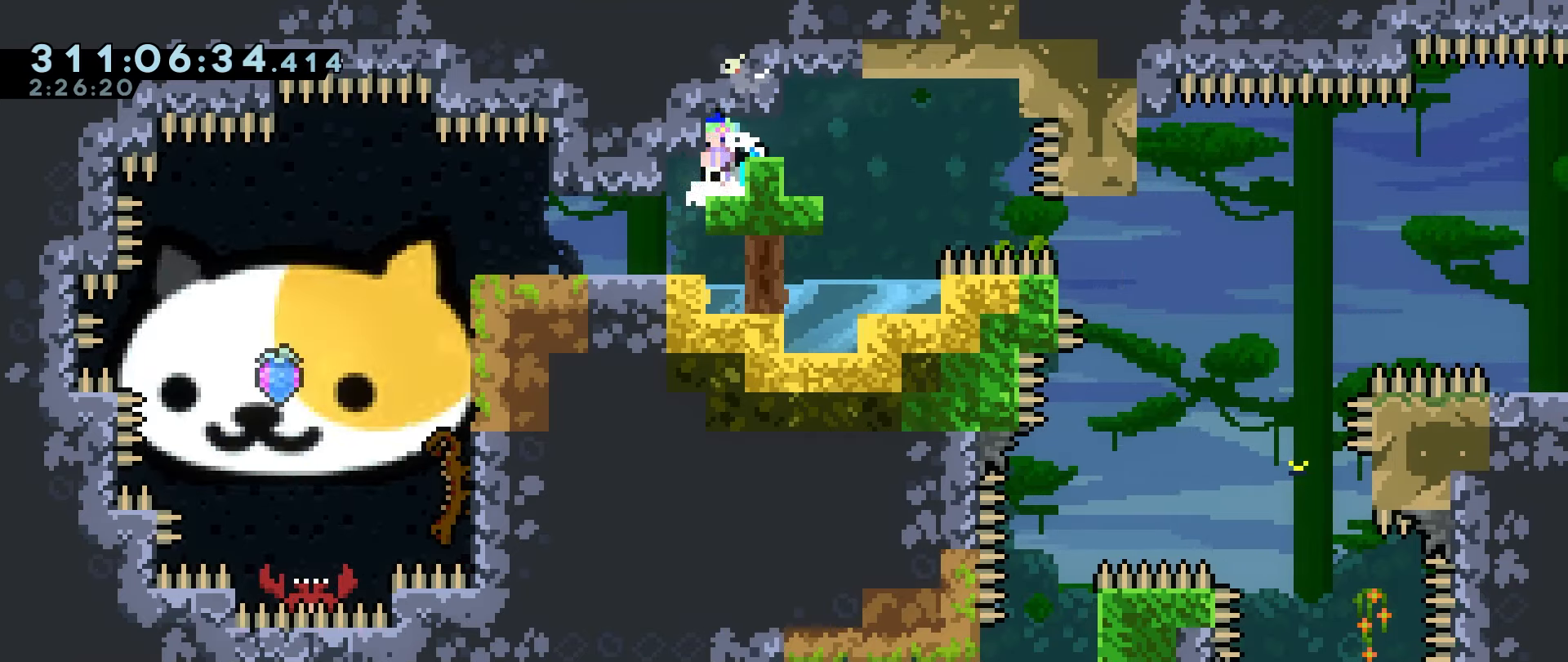
{"keys": ["down", "left"], "events": [[17, "jump", "down"], [50, "jump", "up"], [250, "jump", "down"], [334, "jump", "up"]]}
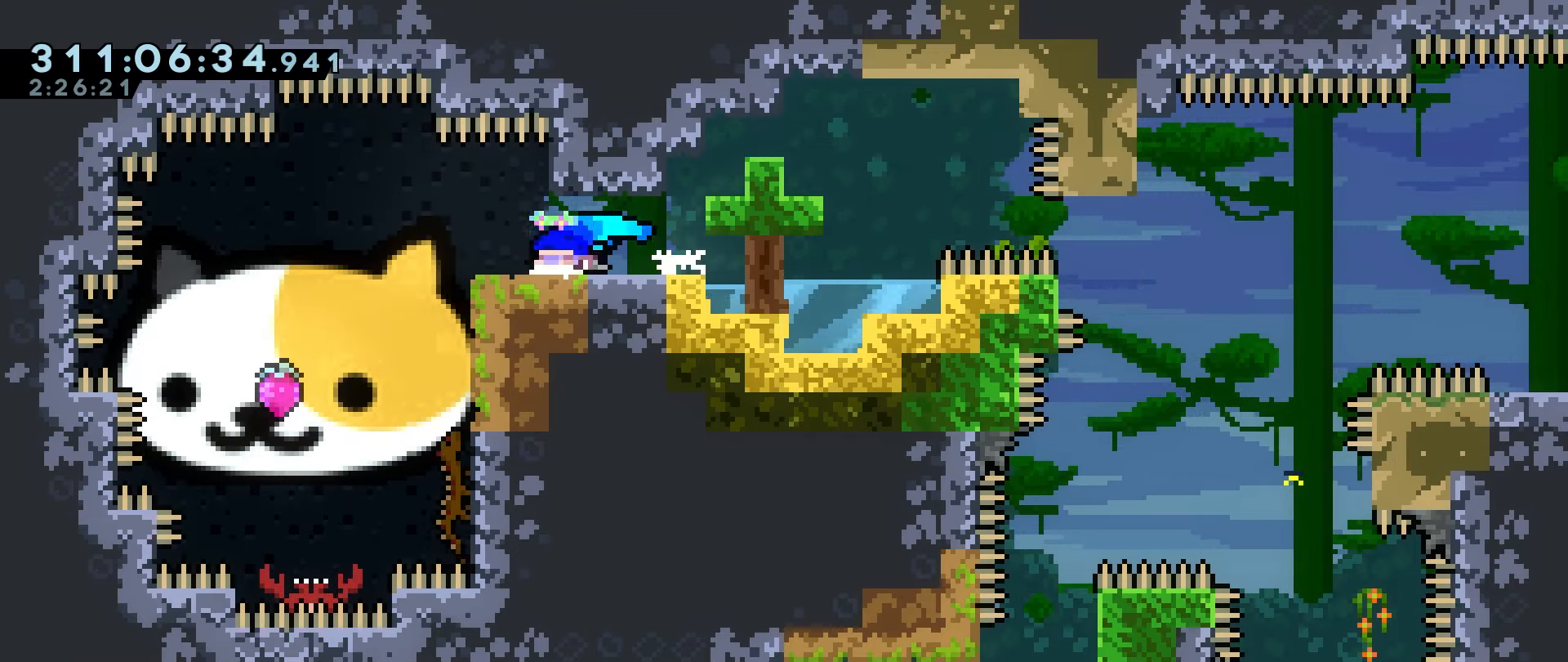
{"keys": [], "events": [[117, "down", "up"], [167, "left", "up"], [400, "left", "down"], [500, "left", "up"]]}
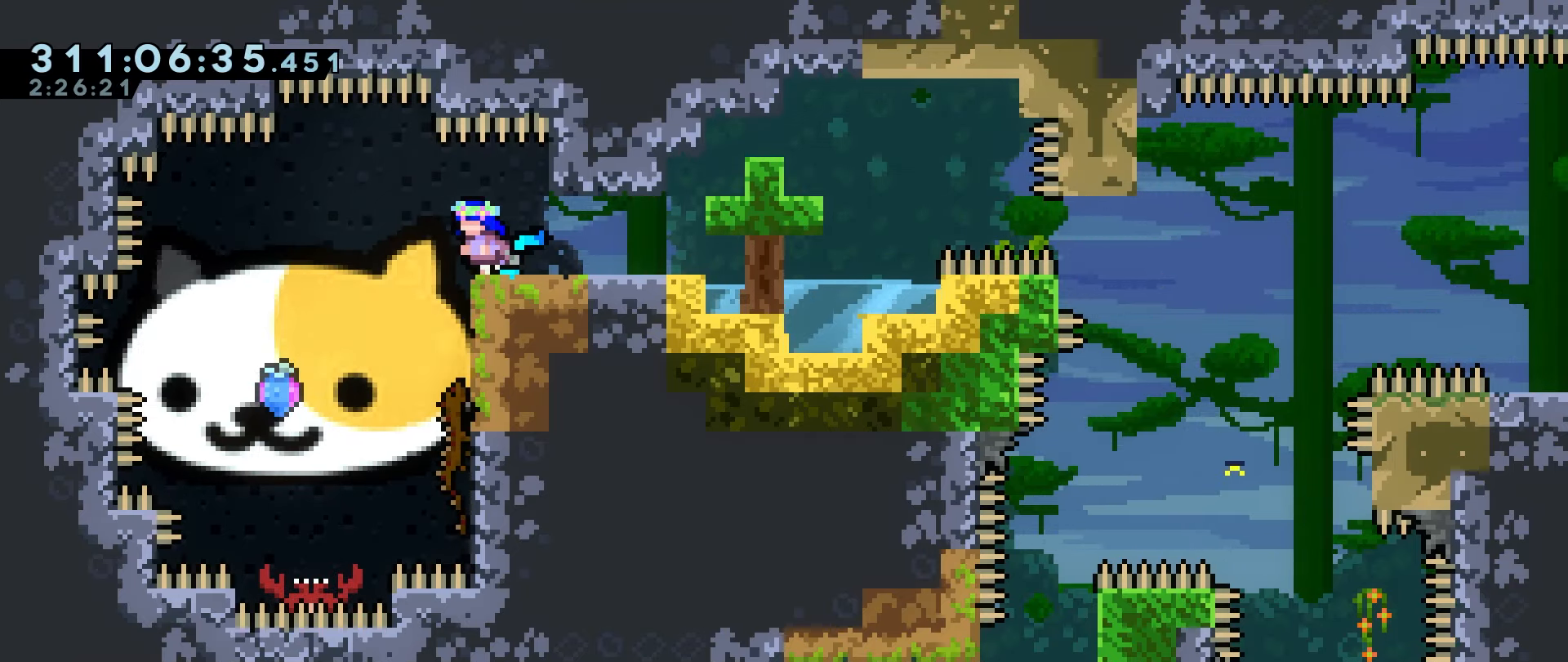
{"keys": ["left"], "events": [[467, "left", "down"]]}
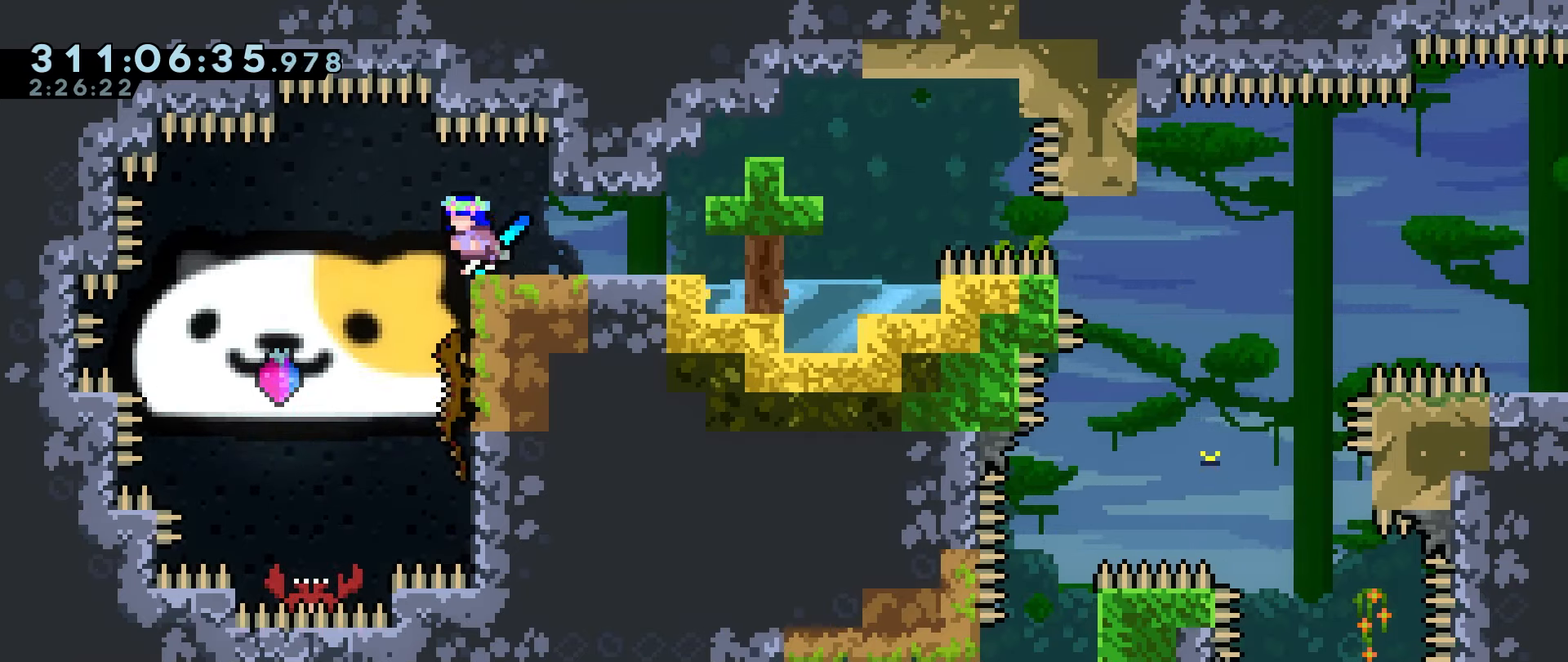
{"keys": ["grab", "right"], "events": [[100, "left", "up"], [384, "right", "down"], [434, "grab", "down"]]}
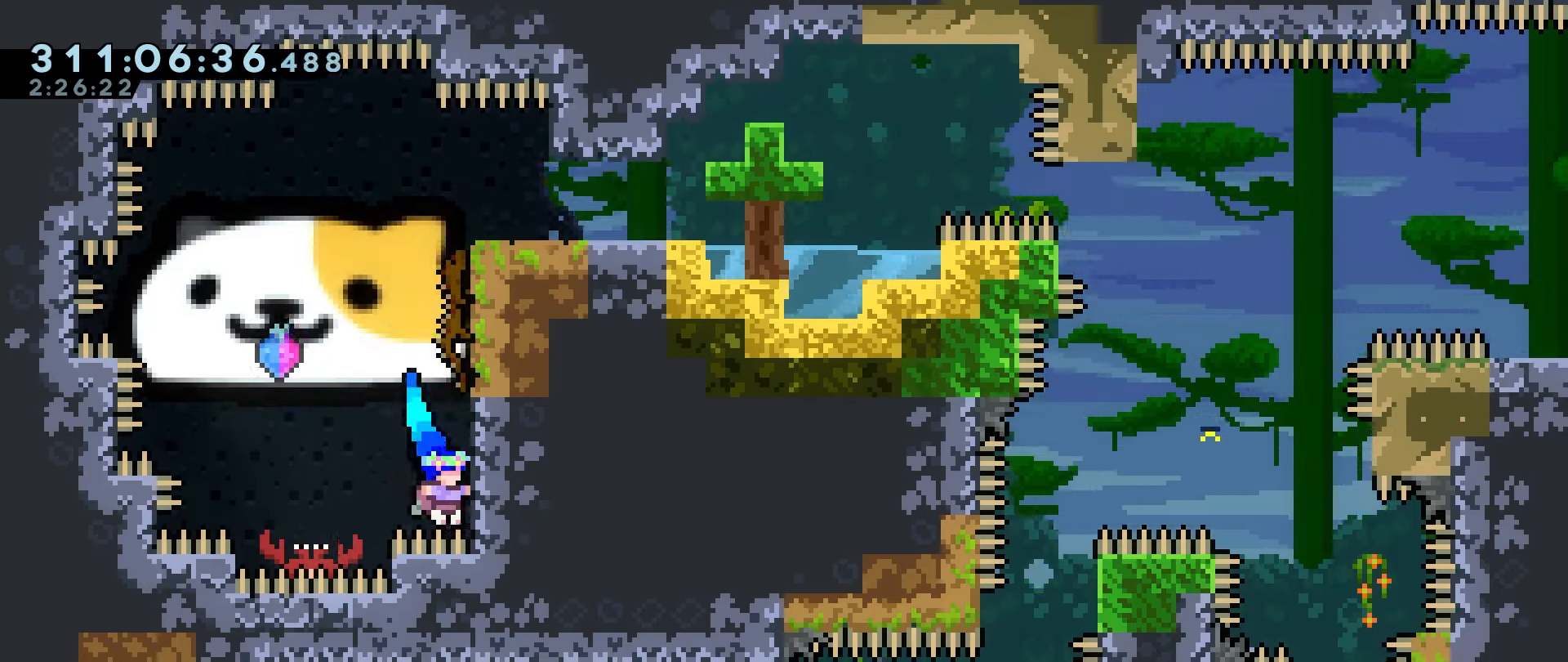
{"keys": ["grab"], "events": [[166, "right", "up"]]}
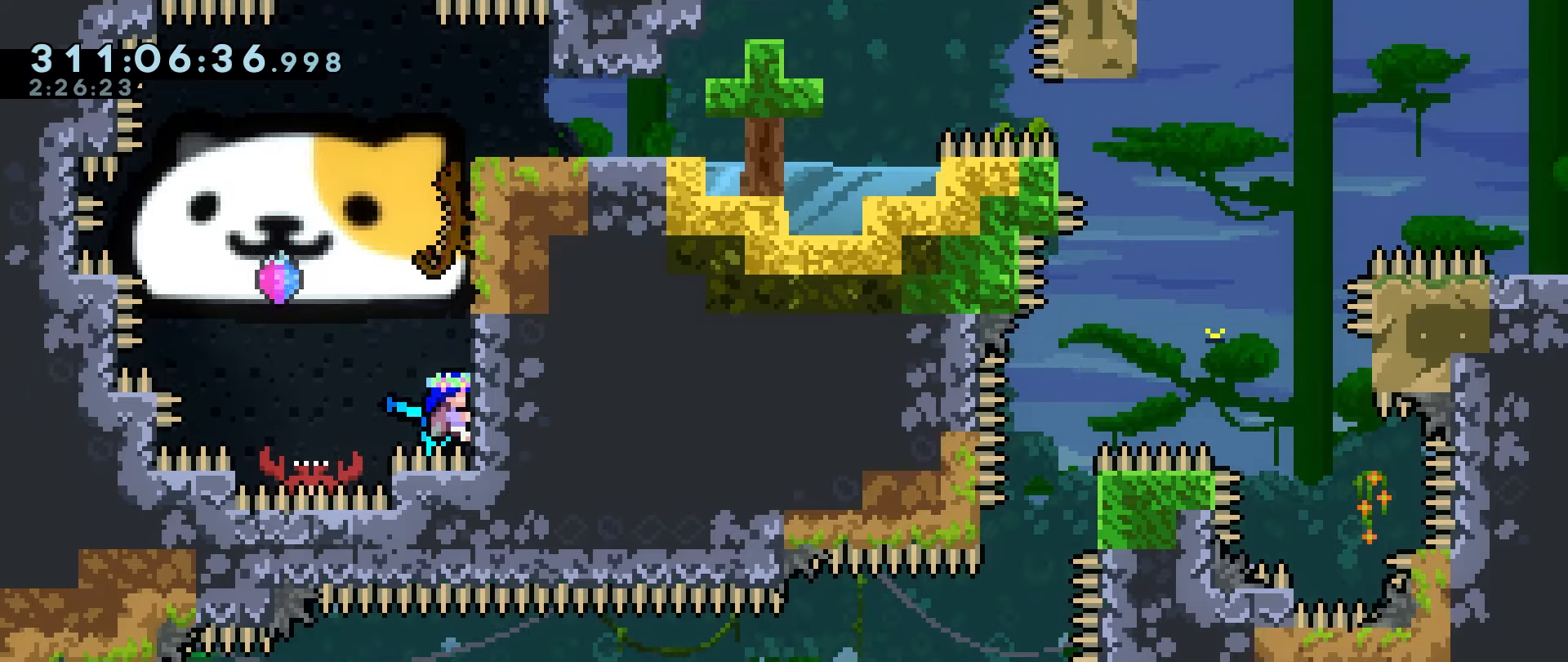
{"keys": ["grab", "up"], "events": [[183, "up", "down"], [233, "up", "up"], [466, "up", "down"]]}
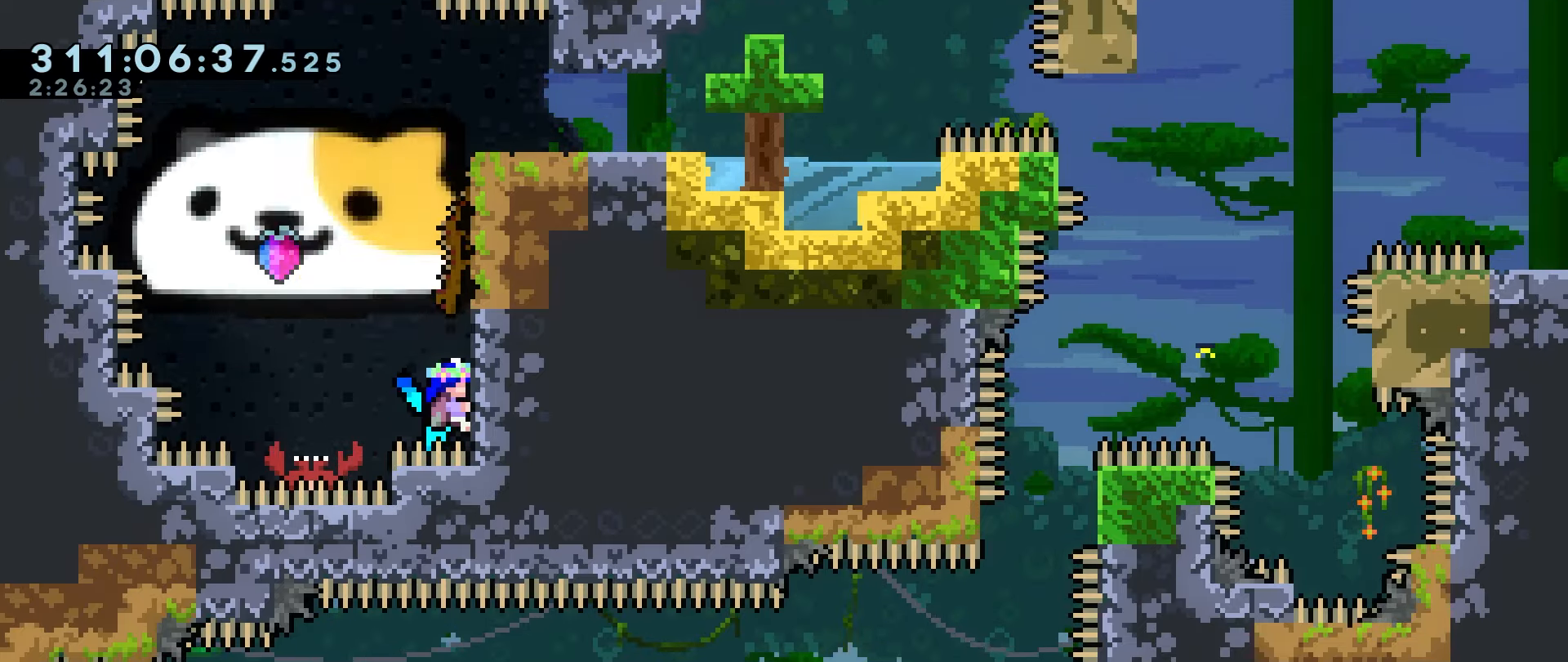
{"keys": ["grab", "jump", "left"], "events": [[16, "up", "up"], [200, "left", "down"], [383, "jump", "down"]]}
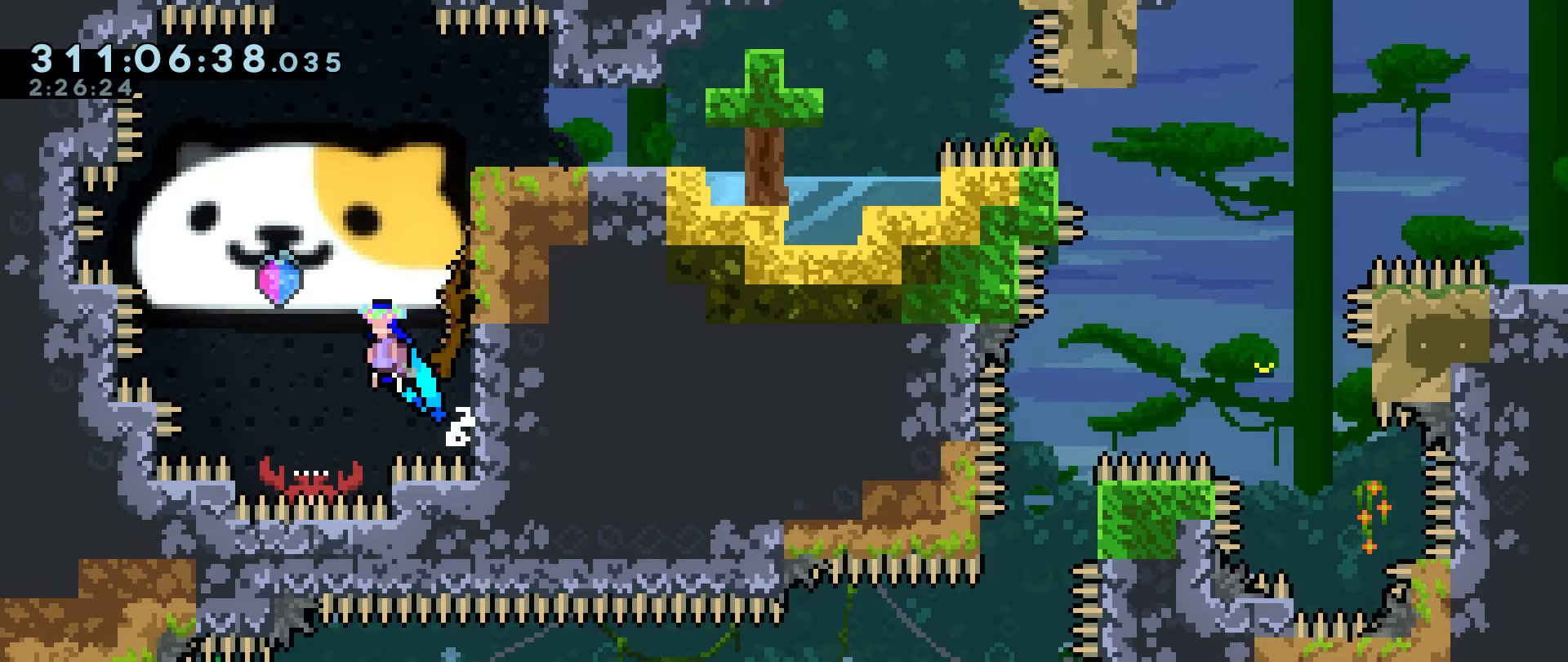
{"keys": ["grab", "jump", "jump2", "left", "right"], "events": [[450, "jump2", "down"], [450, "right", "down"]]}
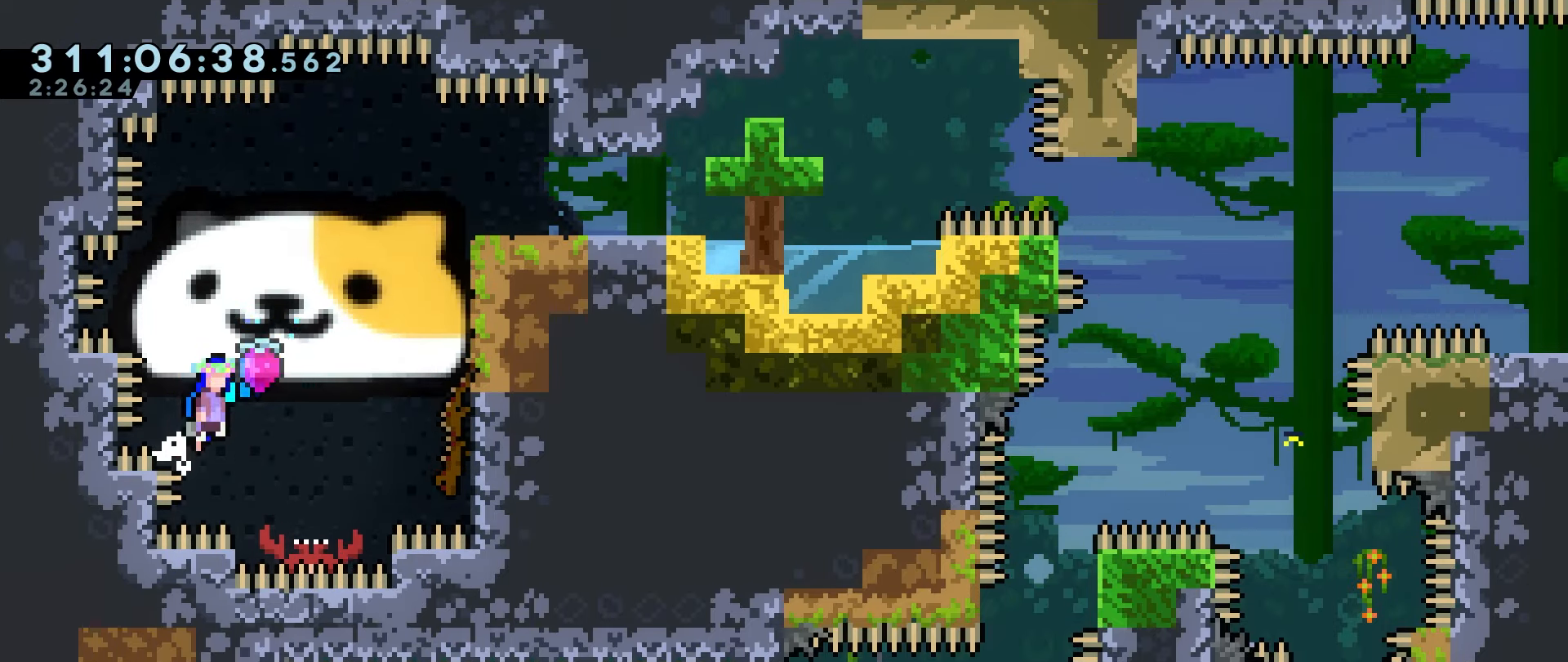
{"keys": ["grab", "jump2", "left", "right"], "events": [[416, "jump", "up"]]}
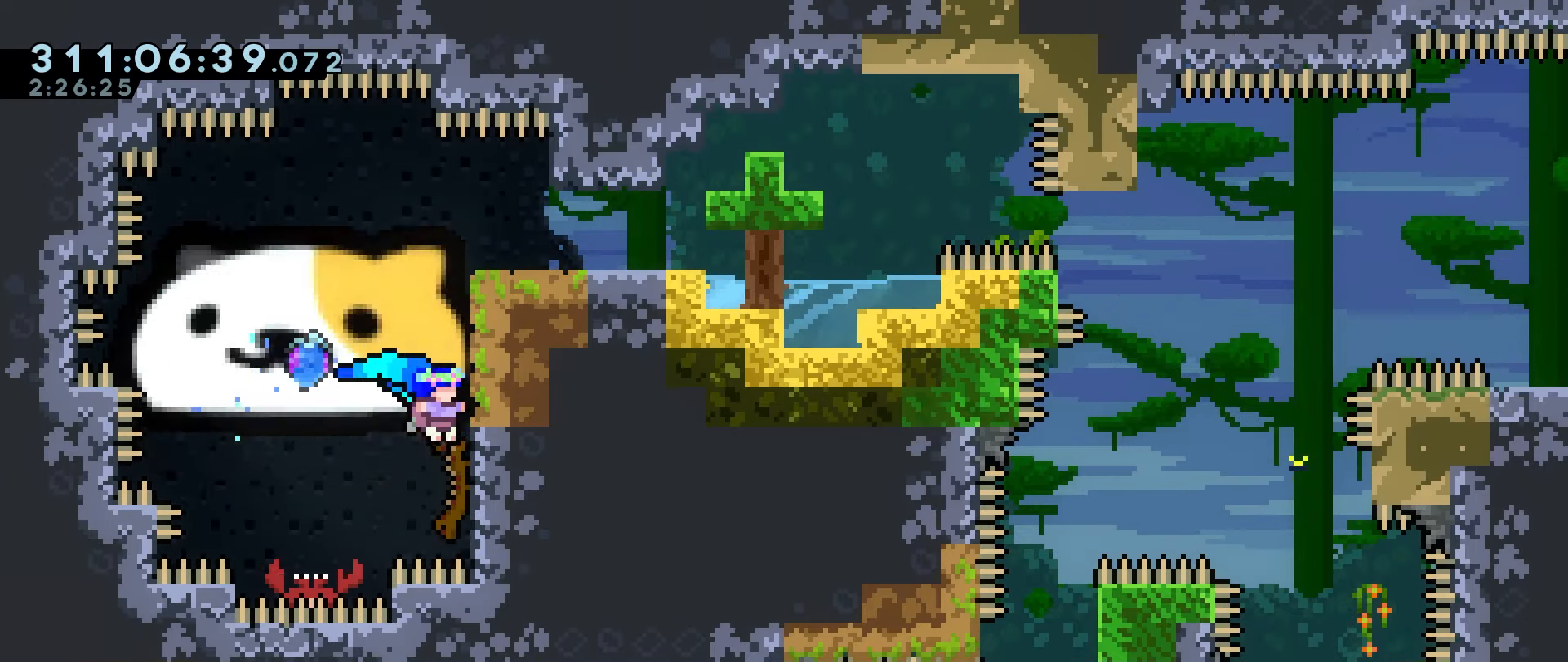
{"keys": ["right"], "events": [[16, "jump", "down"], [200, "jump", "up"], [250, "jump", "down"], [333, "jump", "up"], [333, "jump2", "up"], [383, "grab", "up"], [433, "left", "up"]]}
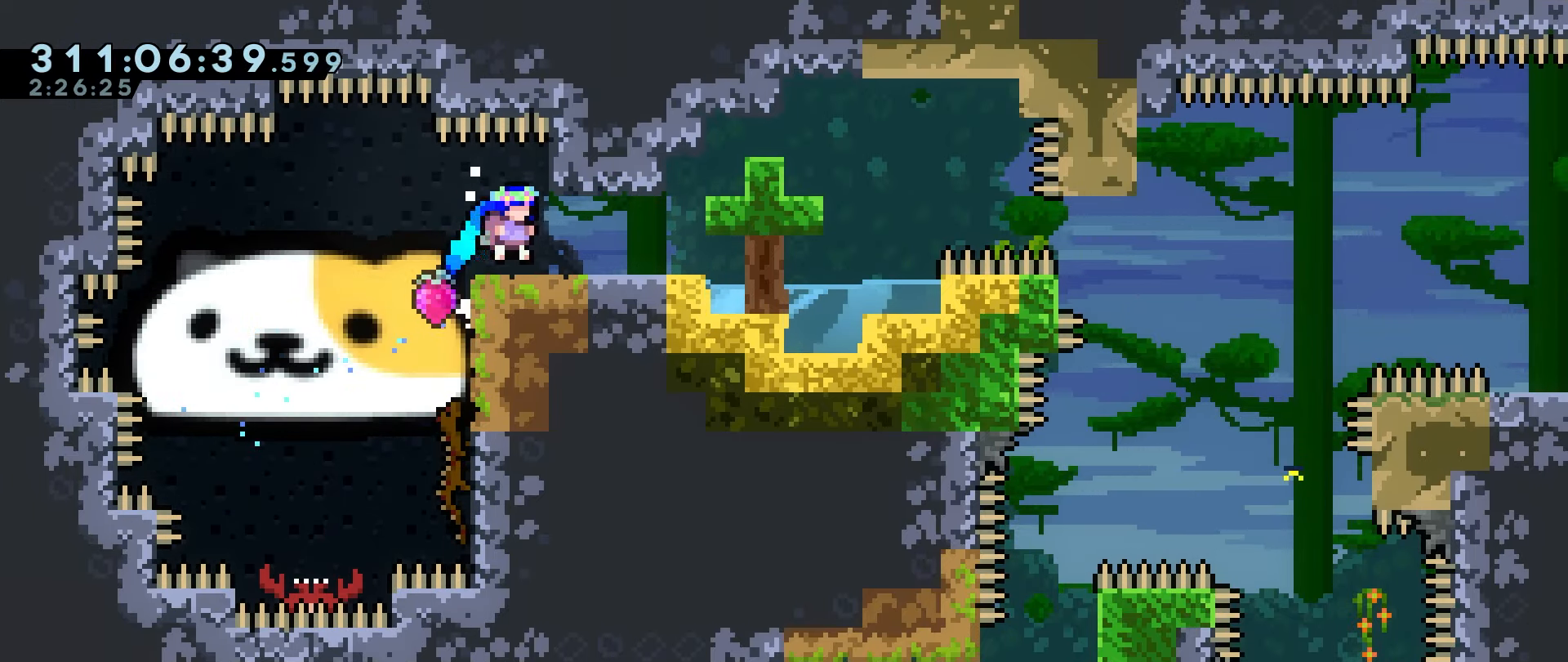
{"keys": ["down", "right"], "events": [[216, "down", "down"], [350, "jump", "down"], [500, "jump", "up"]]}
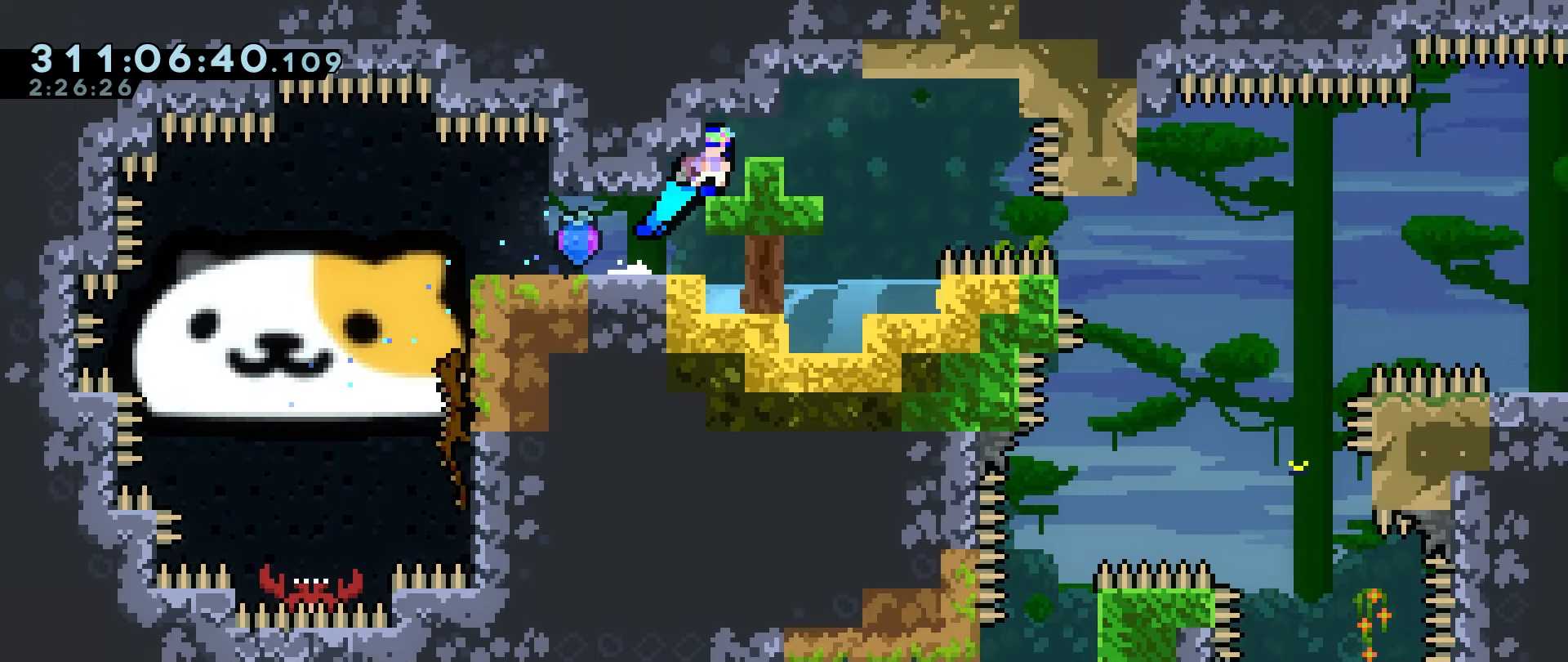
{"keys": [], "events": [[50, "jump", "down"], [183, "jump", "up"], [233, "jump", "down"], [366, "jump", "up"], [416, "down", "up"], [416, "right", "up"]]}
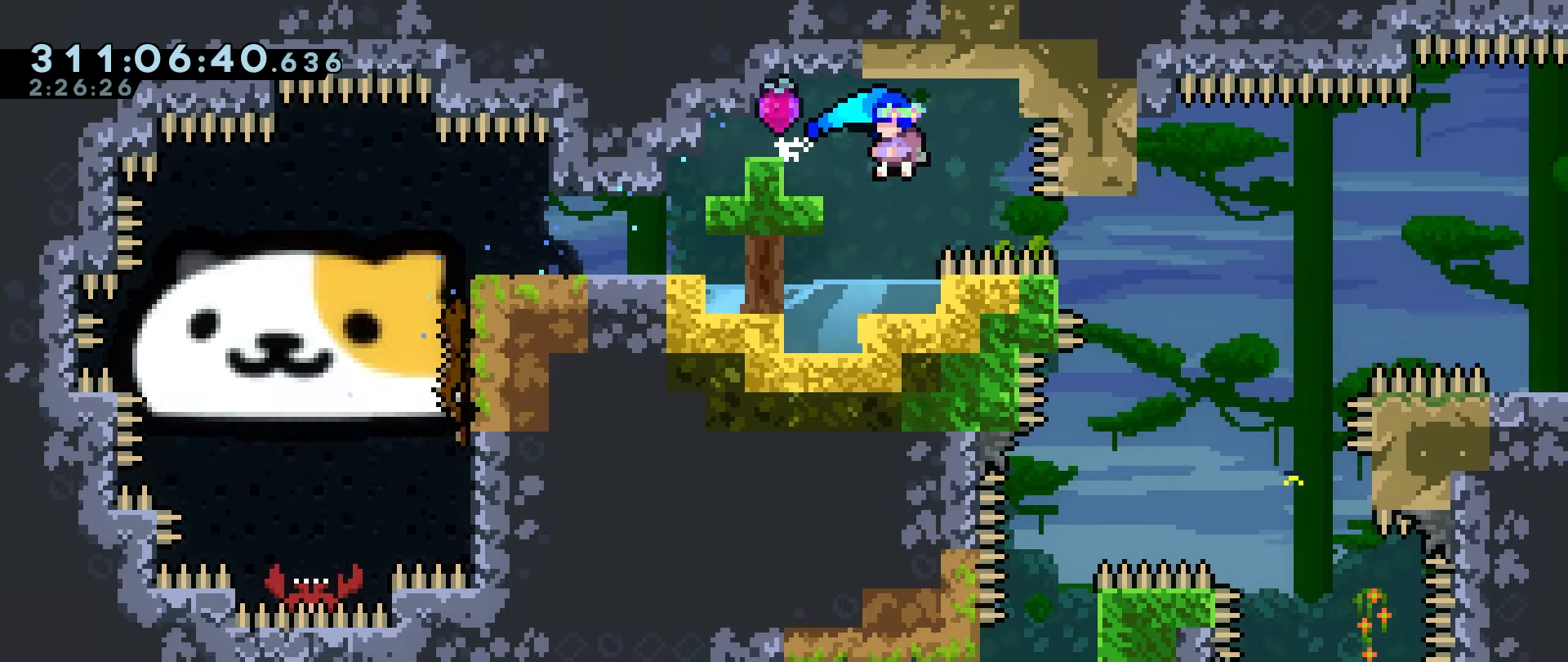
{"keys": ["down", "right"], "events": [[16, "left", "down"], [250, "left", "up"], [283, "down", "down"], [333, "right", "down"]]}
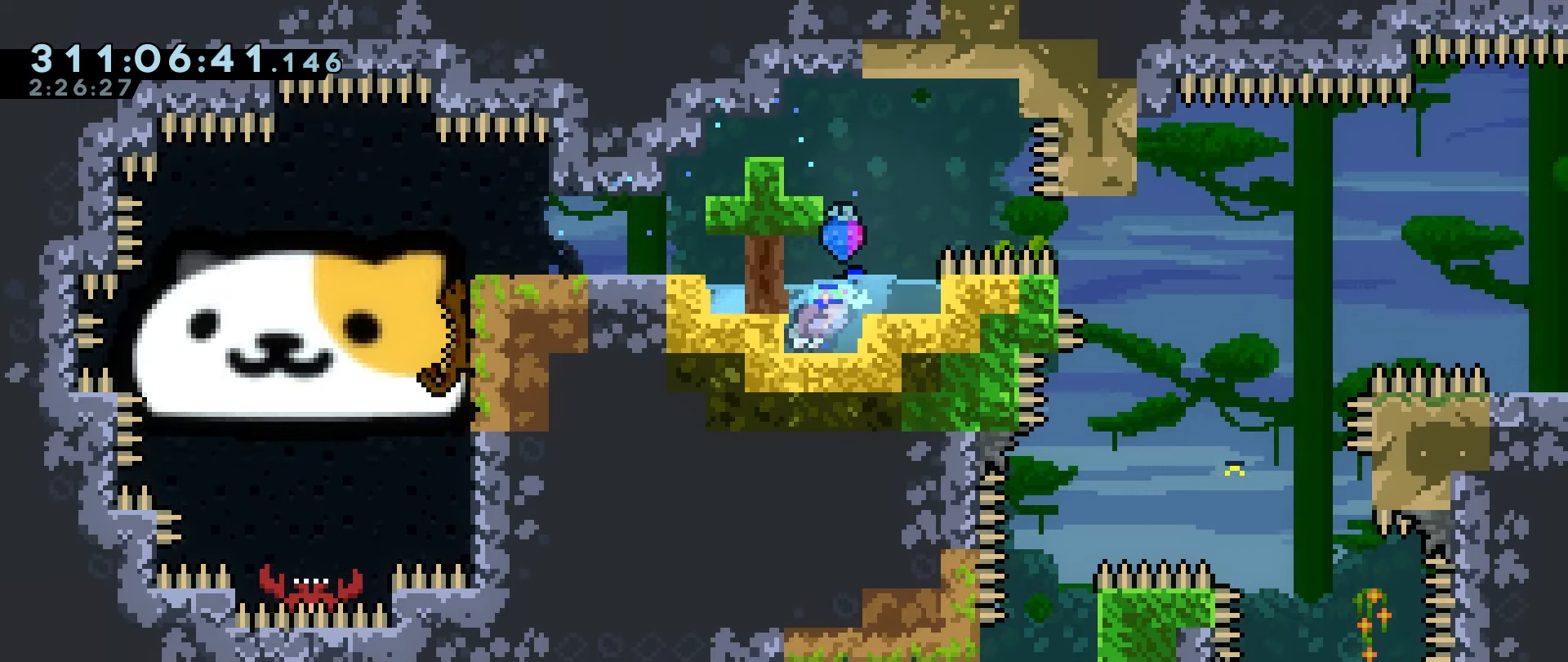
{"keys": [], "events": [[266, "right", "up"], [500, "down", "up"]]}
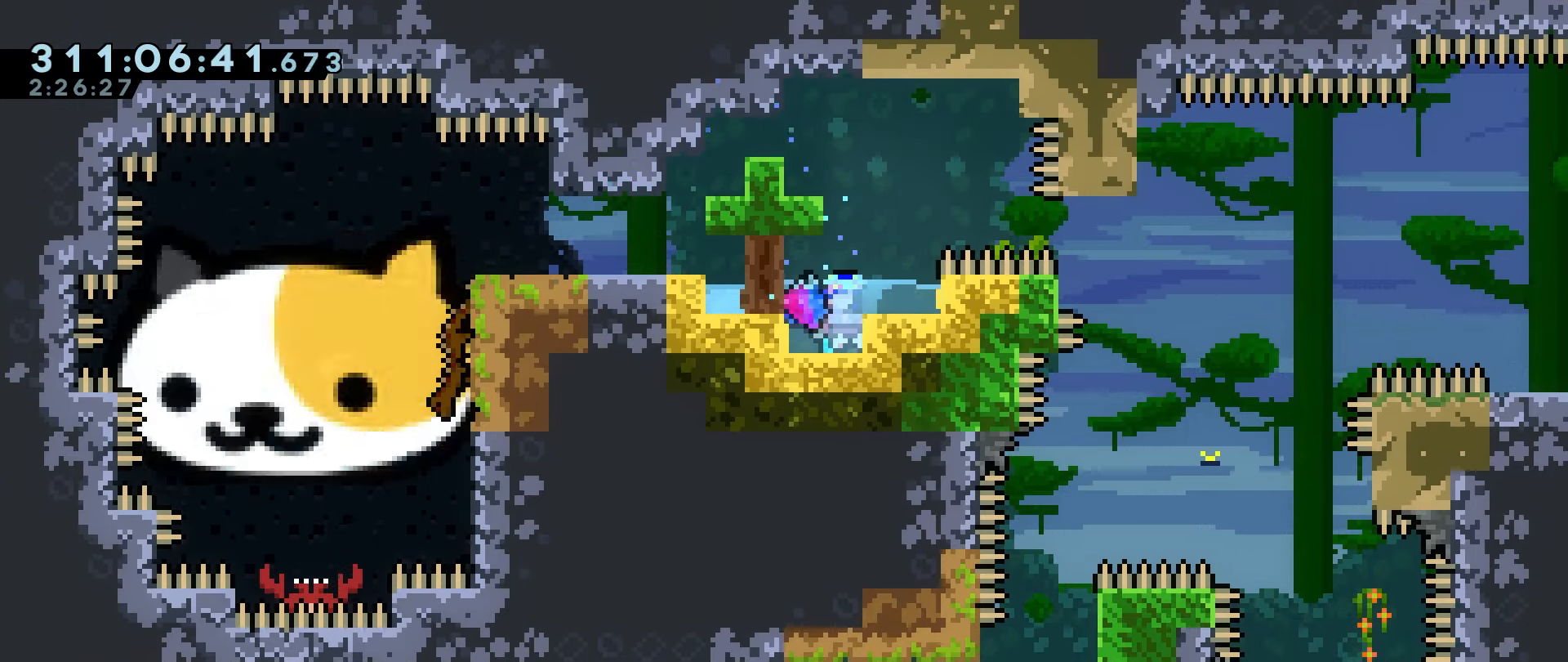
{"keys": ["grab"], "events": [[267, "jump", "down"], [417, "jump", "up"], [467, "grab", "down"]]}
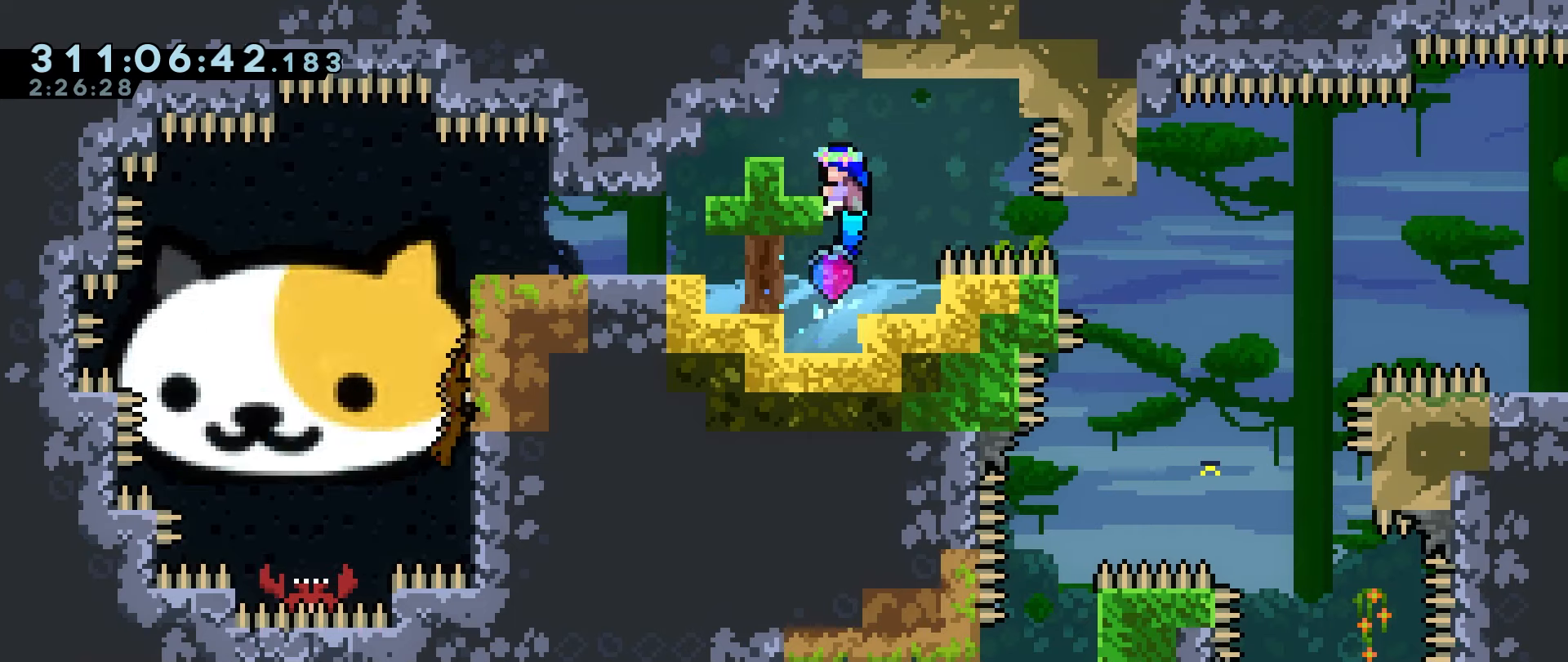
{"keys": ["grab"], "events": []}